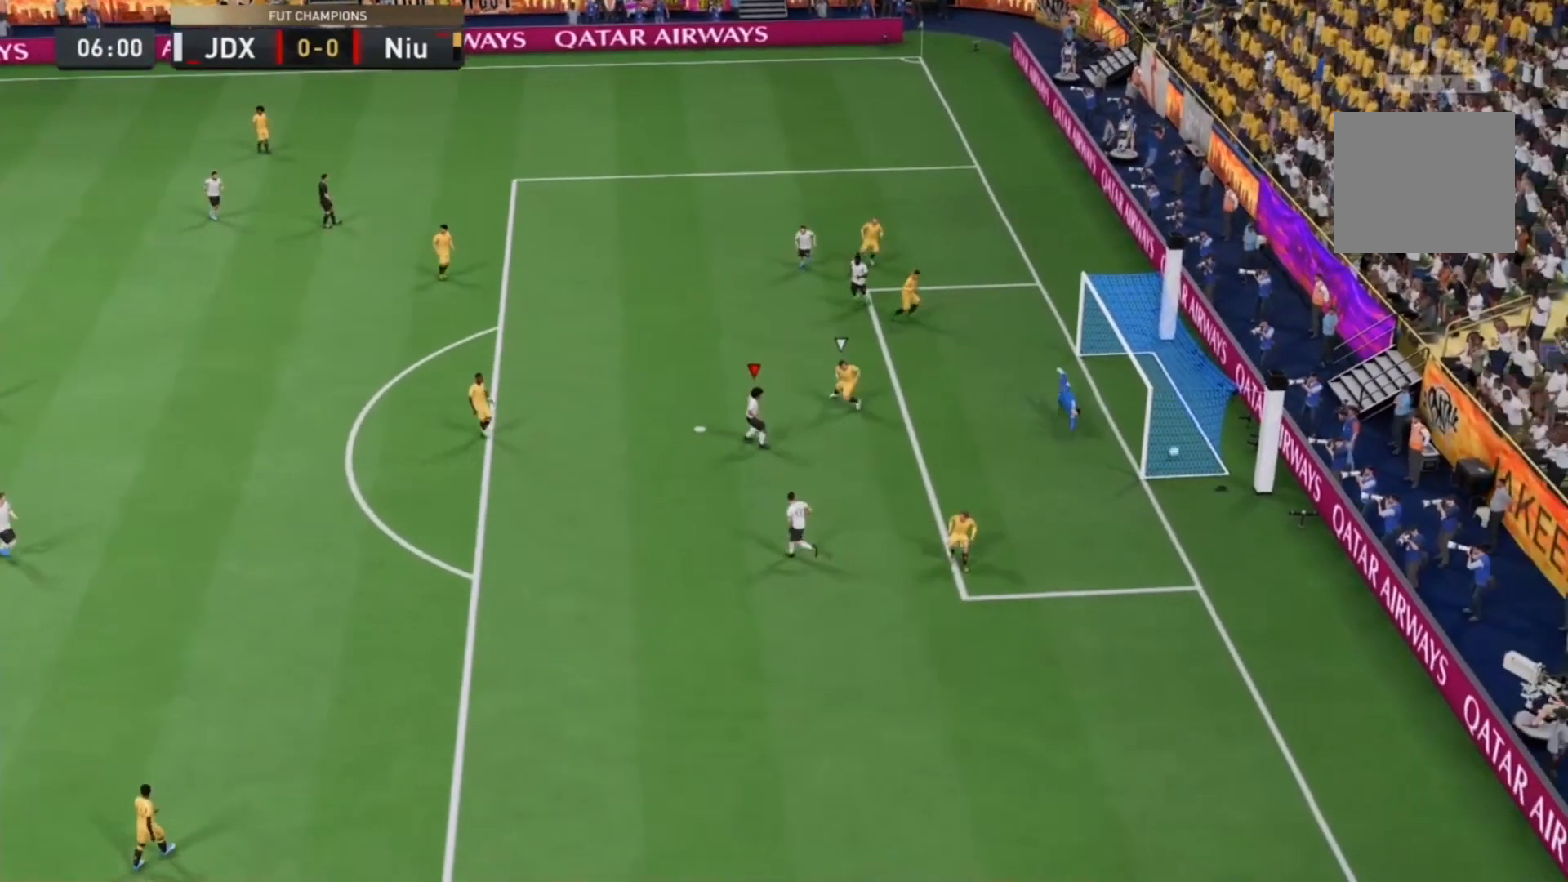
Gameplay with a controller (PlayStation layout); each line is a JSON object with the inputs held at the frame after it (dt_ms = milliseconds from this image to that frame). "events" lists button and stick changes between this image and that frame as [ms after this image, input, new state], when the widget could be followed in between. Not read: L3 R3.
{"dt_ms": 500, "buttons": [], "left_stick": "center", "right_stick": "center", "events": []}
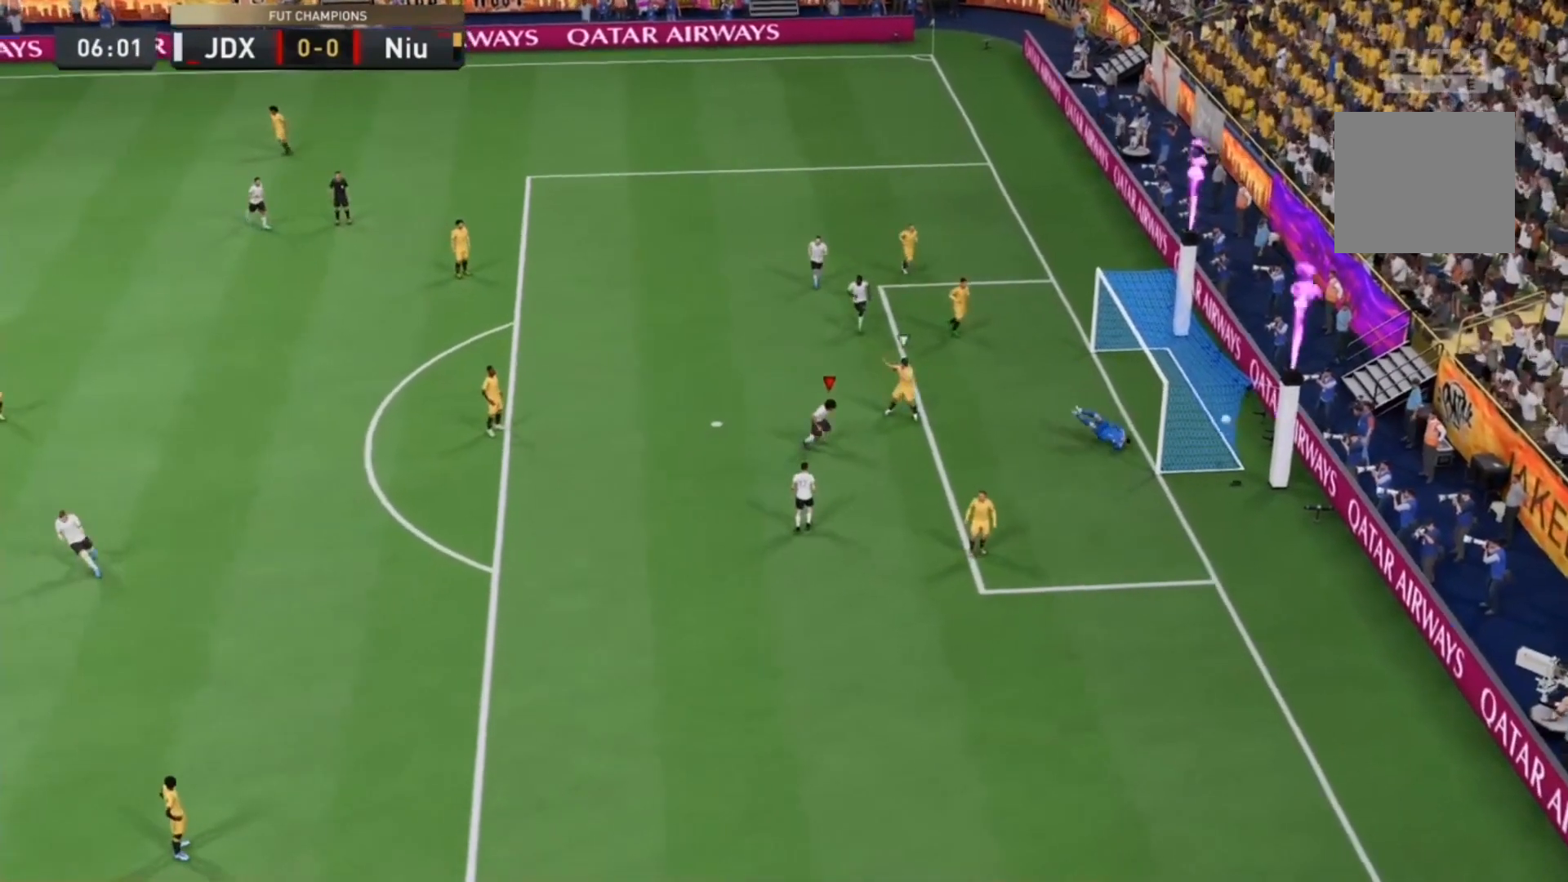
{"dt_ms": 1000, "buttons": ["R2"], "left_stick": "up-right", "right_stick": "center"}
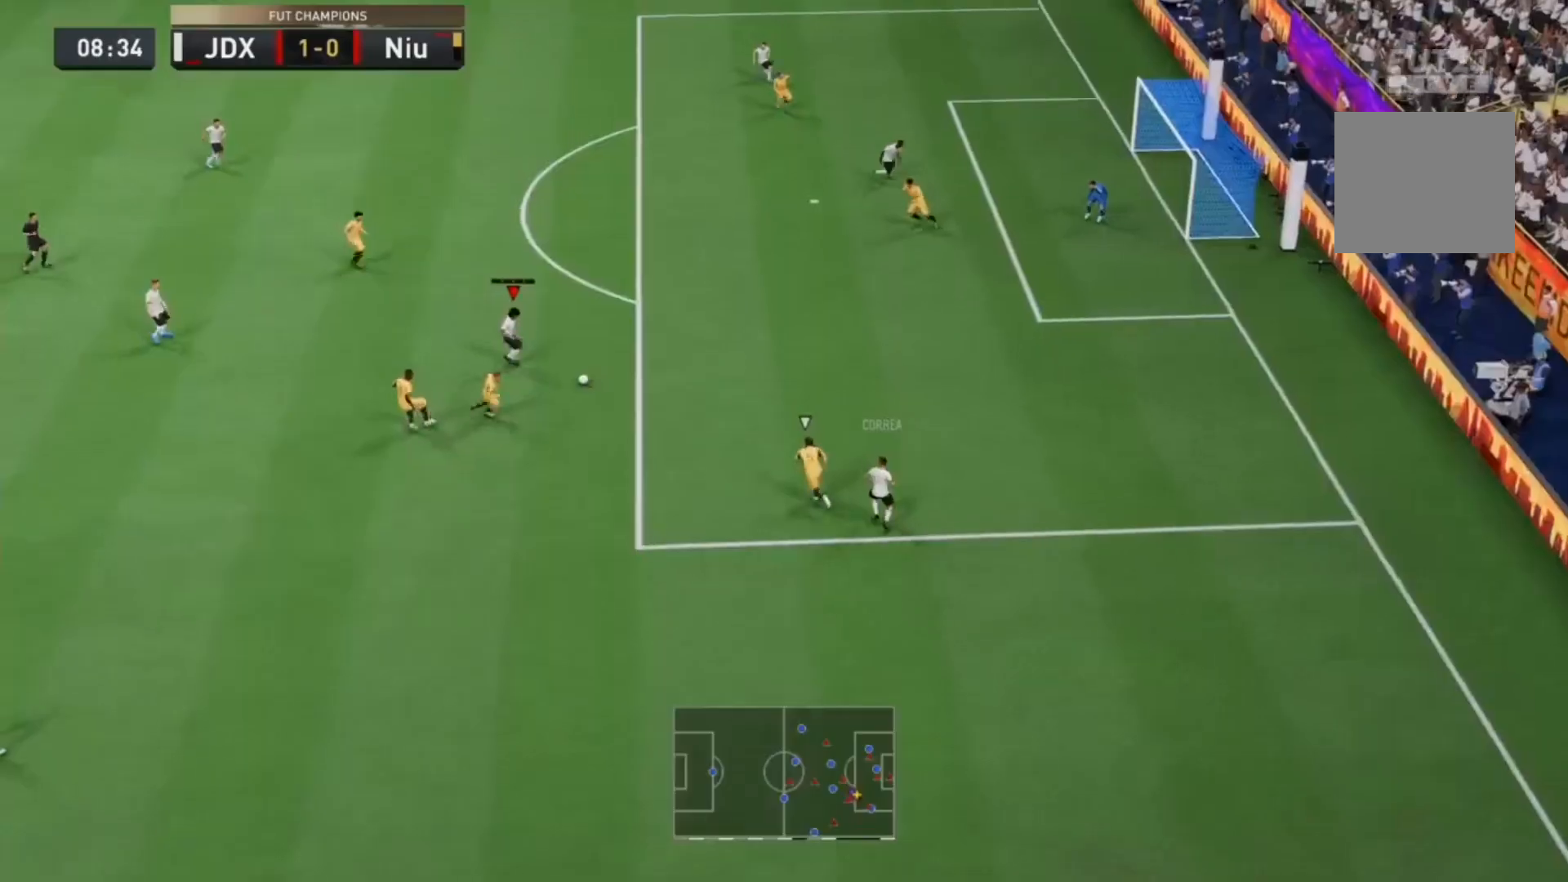
{"dt_ms": 500, "buttons": ["R2"], "left_stick": "up-right", "right_stick": "center", "events": []}
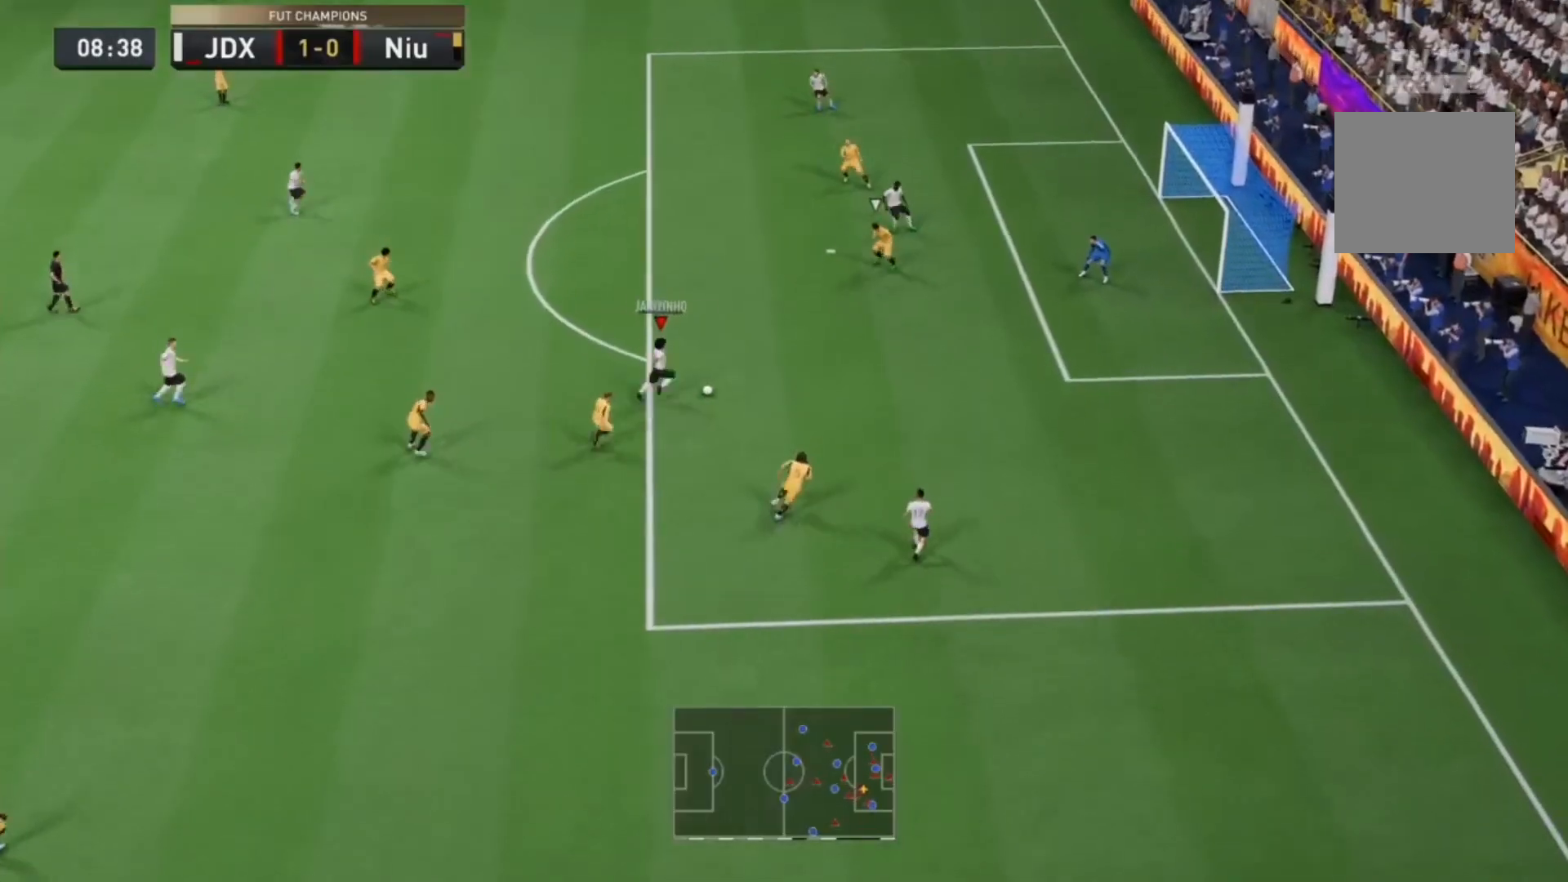
{"dt_ms": 500, "buttons": ["CROSS", "SQUARE"], "left_stick": "up", "right_stick": "center", "events": [[67, "right_stick", "up-left"], [100, "R2", "up"], [267, "right_stick", "up"], [400, "SQUARE", "down"], [400, "left_stick", "up"], [433, "CROSS", "down"], [433, "right_stick", "center"]]}
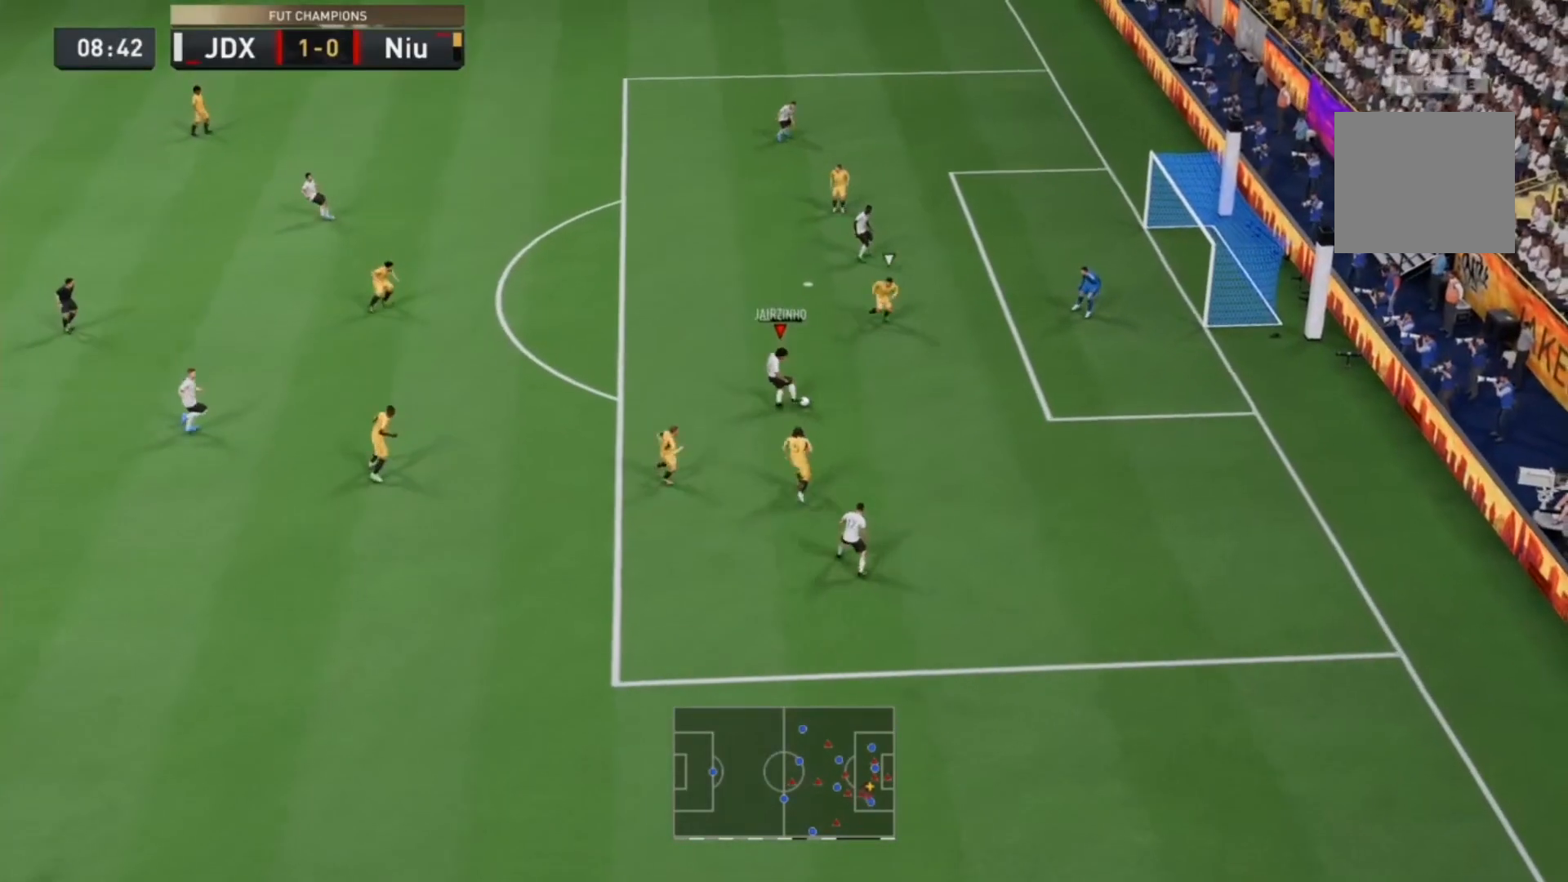
{"dt_ms": 500, "buttons": ["CIRCLE"], "left_stick": "up-right", "right_stick": "center"}
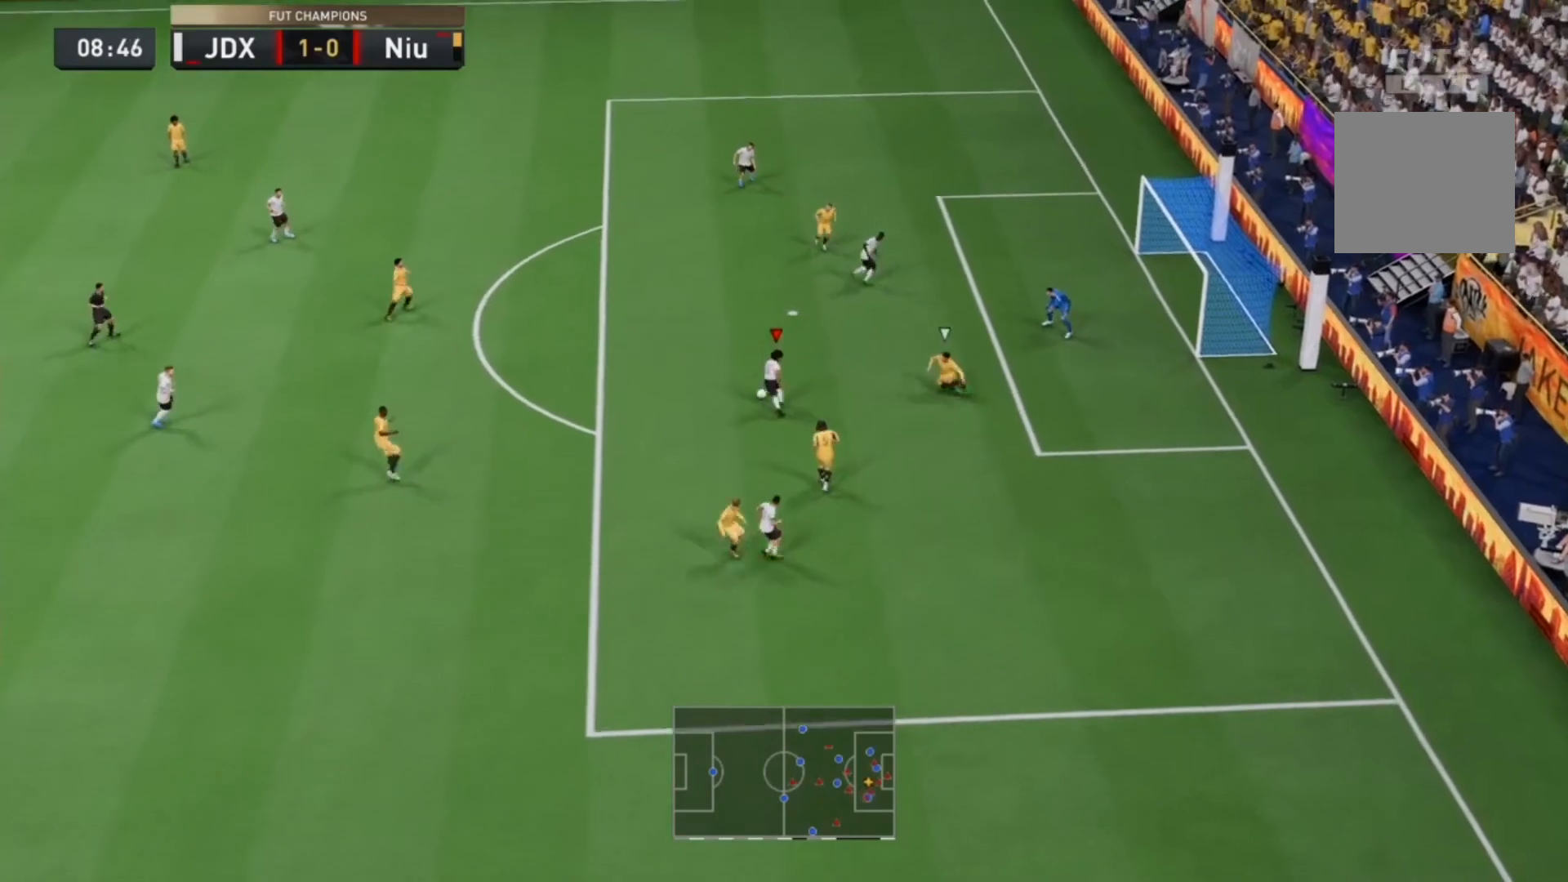
{"dt_ms": 500, "buttons": ["TRIANGLE"], "left_stick": "center", "right_stick": "down-left"}
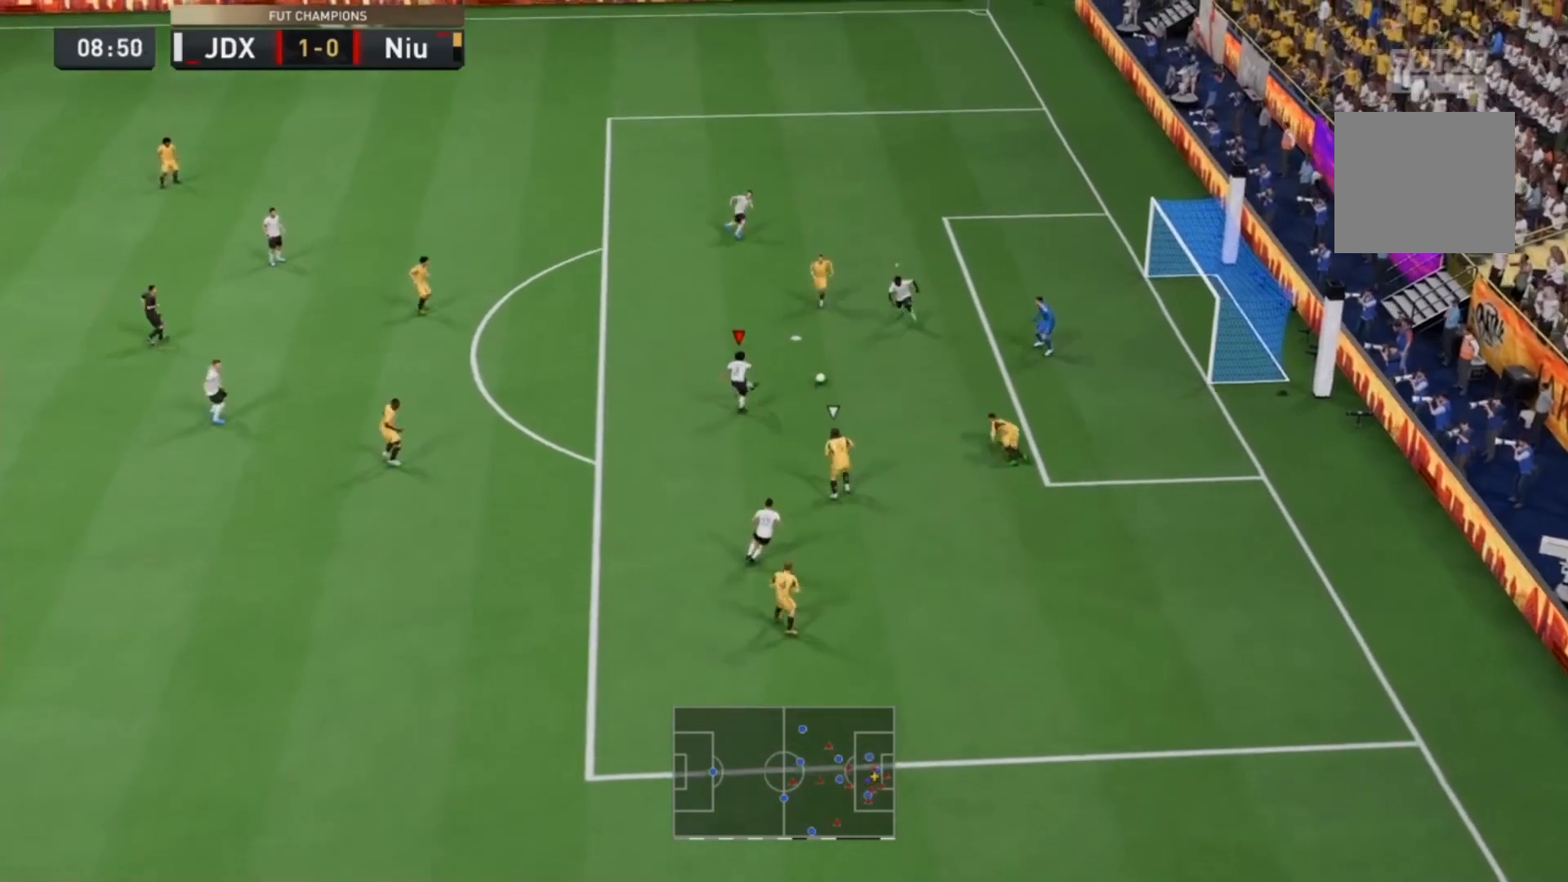
{"dt_ms": 500, "buttons": [], "left_stick": "center", "right_stick": "center", "events": [[33, "TRIANGLE", "up"], [200, "right_stick", "center"]]}
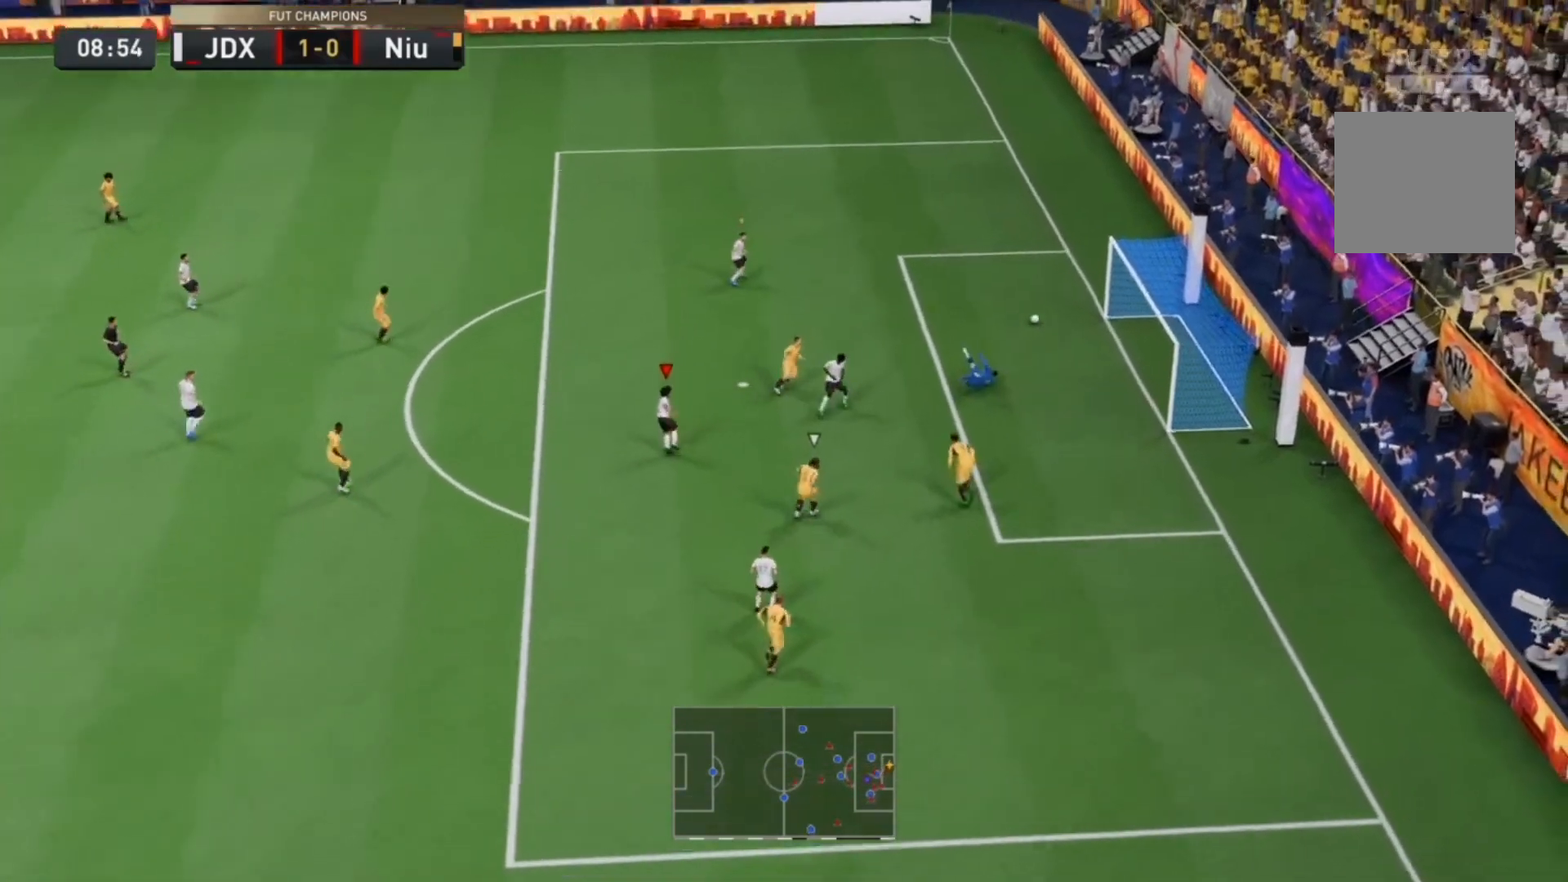
{"dt_ms": 500, "buttons": [], "left_stick": "center", "right_stick": "center"}
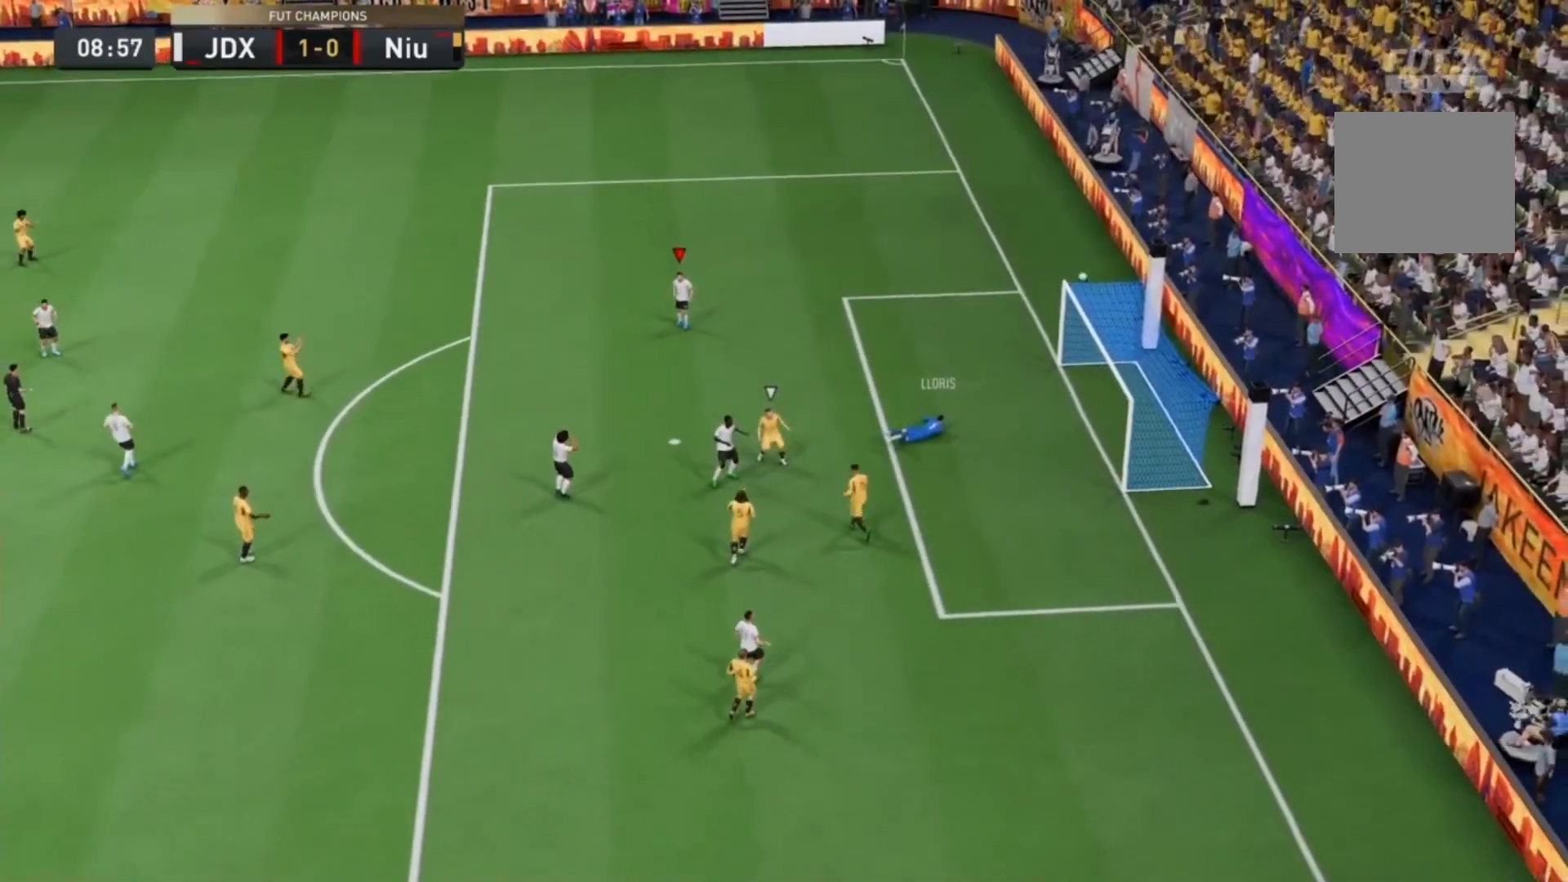
{"dt_ms": 1000, "buttons": [], "left_stick": "down", "right_stick": "down-left"}
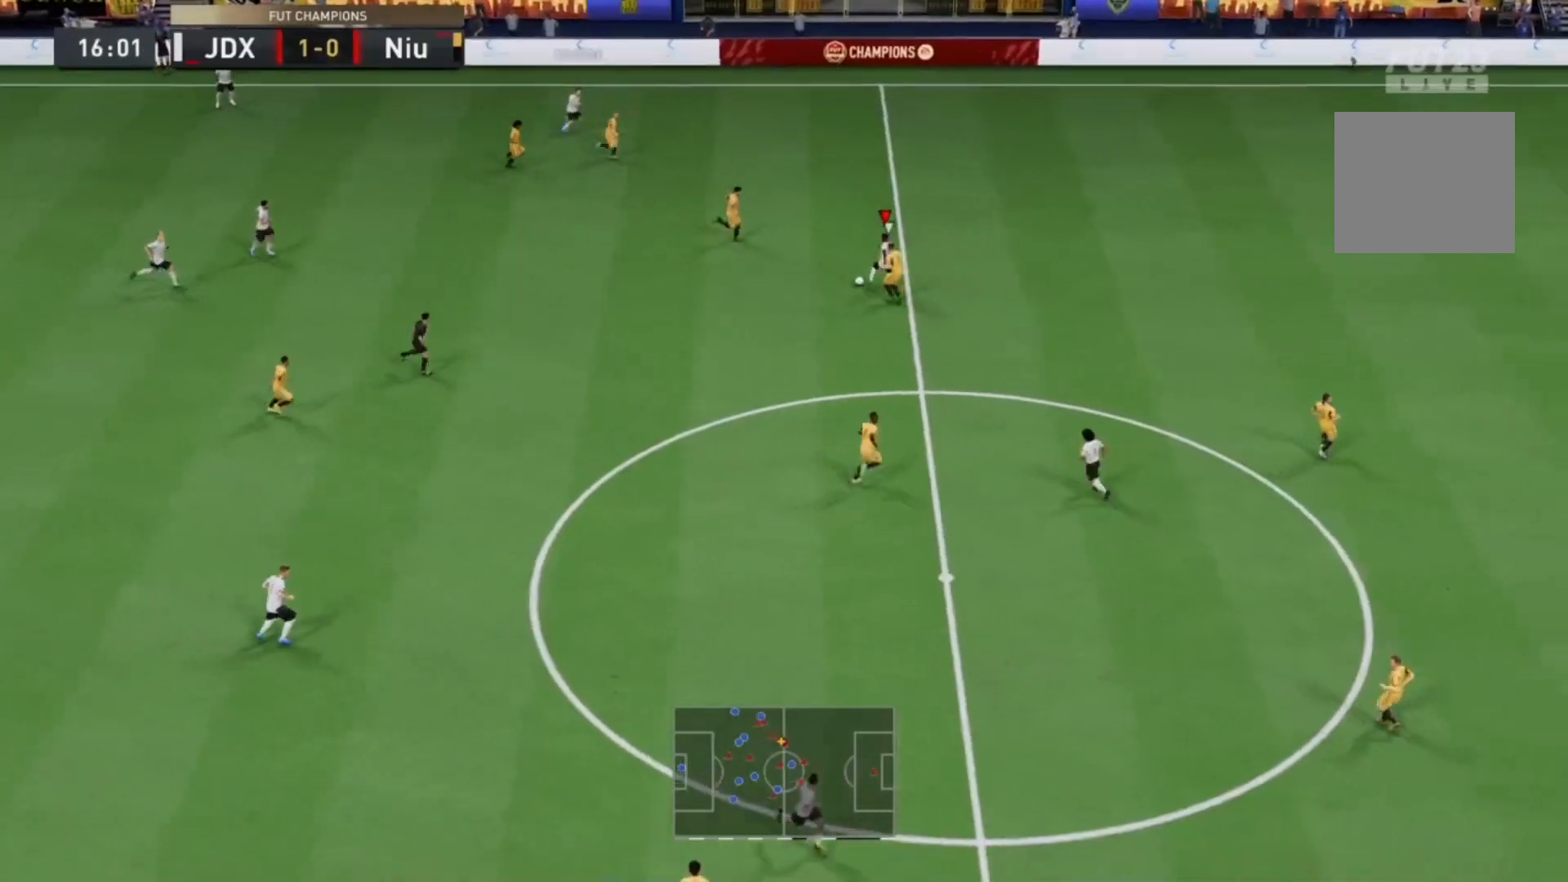
{"dt_ms": 500, "buttons": [], "left_stick": "down-right", "right_stick": "center", "events": [[100, "right_stick", "up-left"], [167, "right_stick", "up-right"], [233, "right_stick", "down"], [333, "left_stick", "down-right"], [333, "right_stick", "left"], [400, "right_stick", "center"]]}
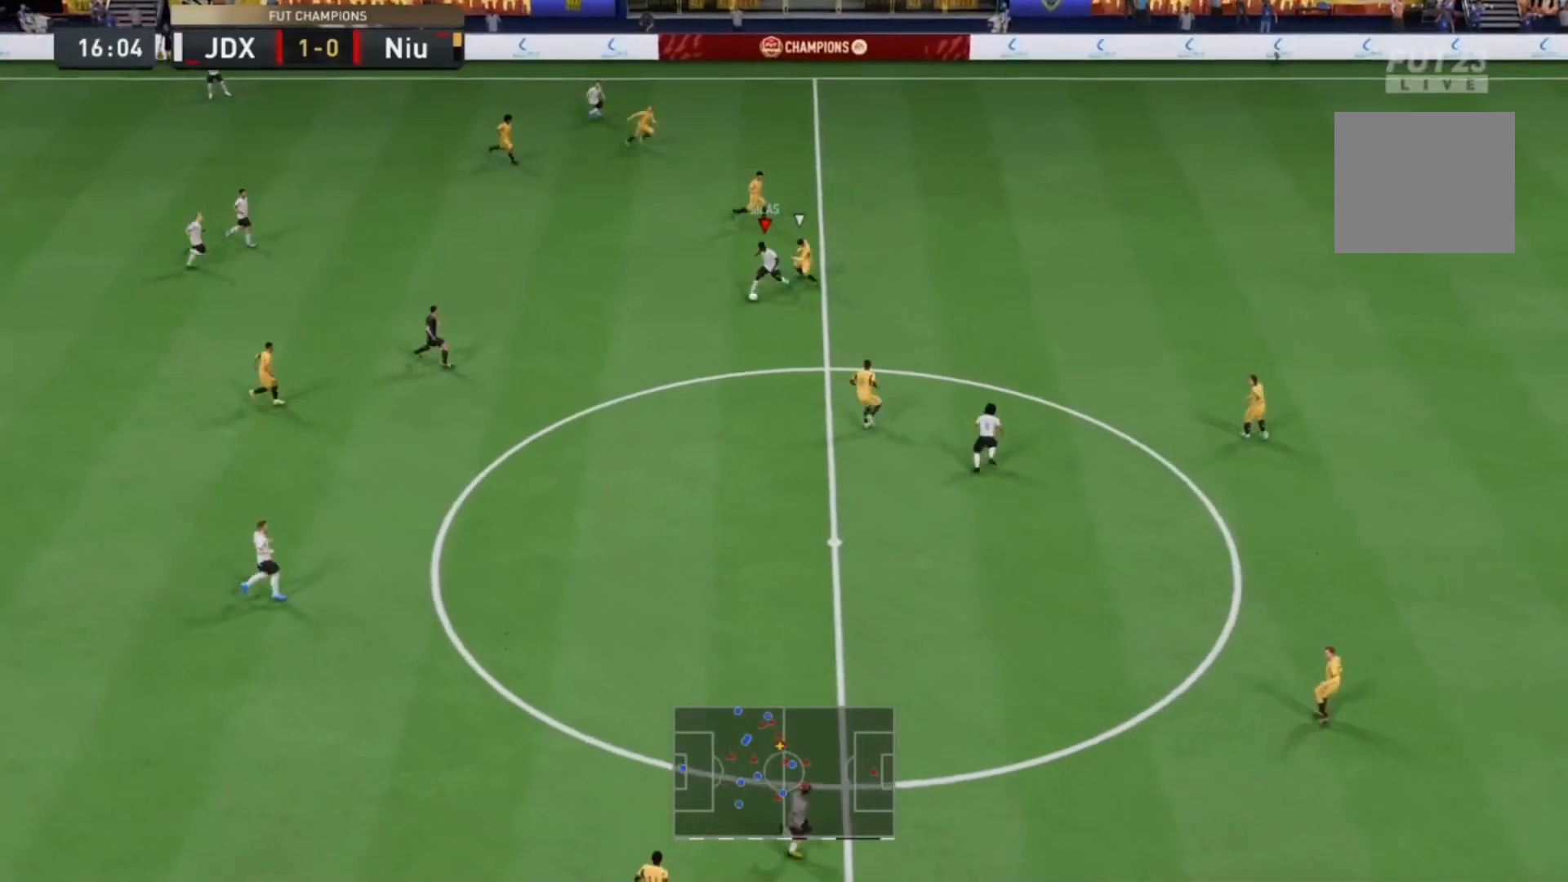
{"dt_ms": 500, "buttons": ["R2"], "left_stick": "down-right", "right_stick": "center", "events": [[267, "R2", "down"]]}
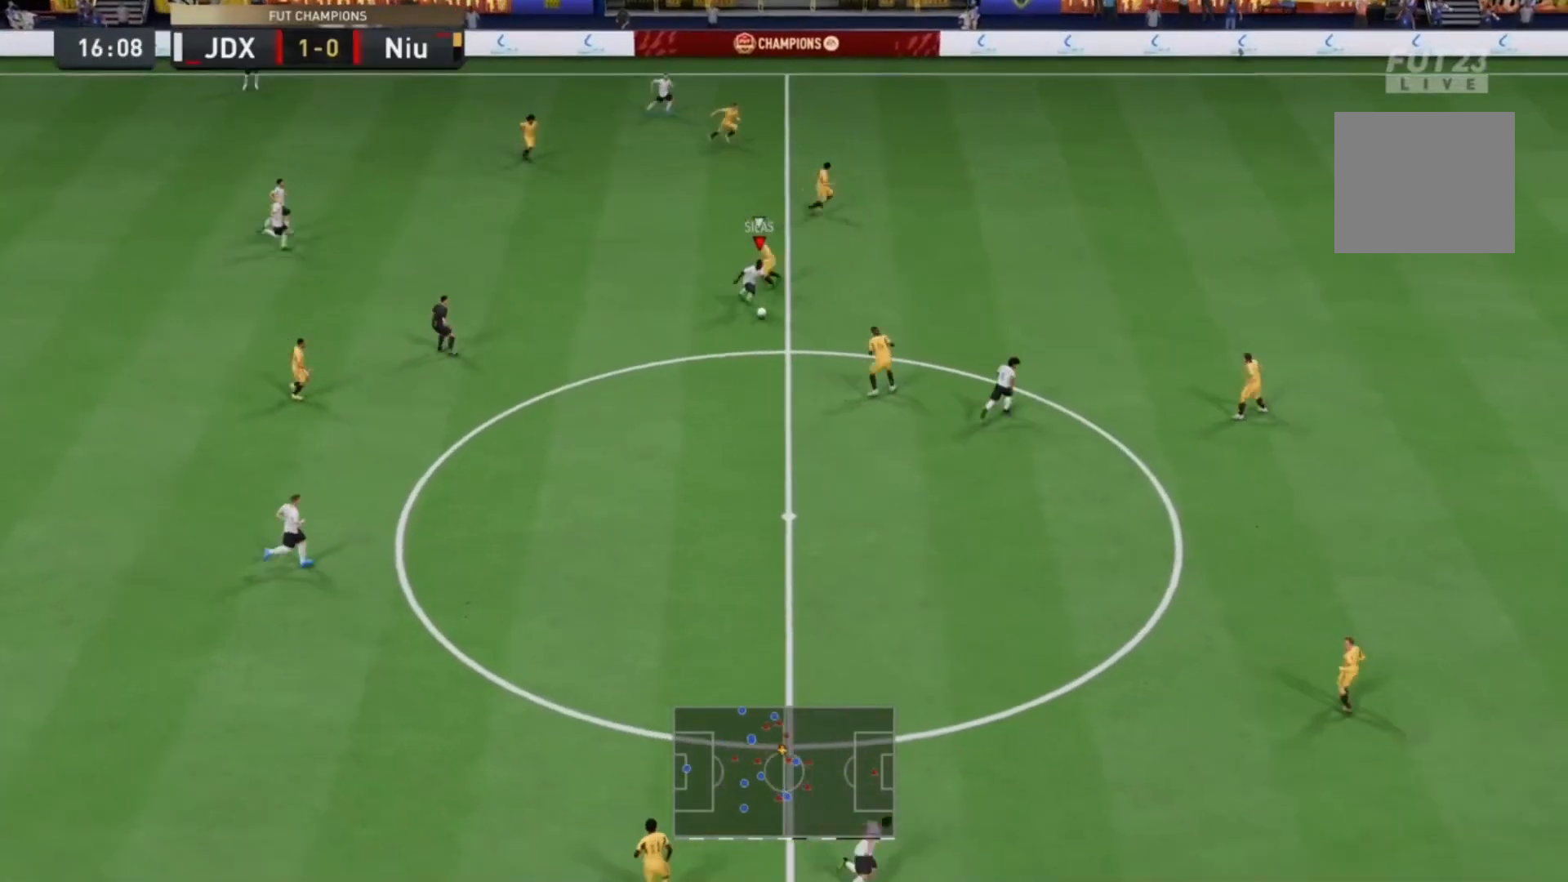
{"dt_ms": 500, "buttons": ["R2"], "left_stick": "down", "right_stick": "center", "events": [[133, "left_stick", "down"]]}
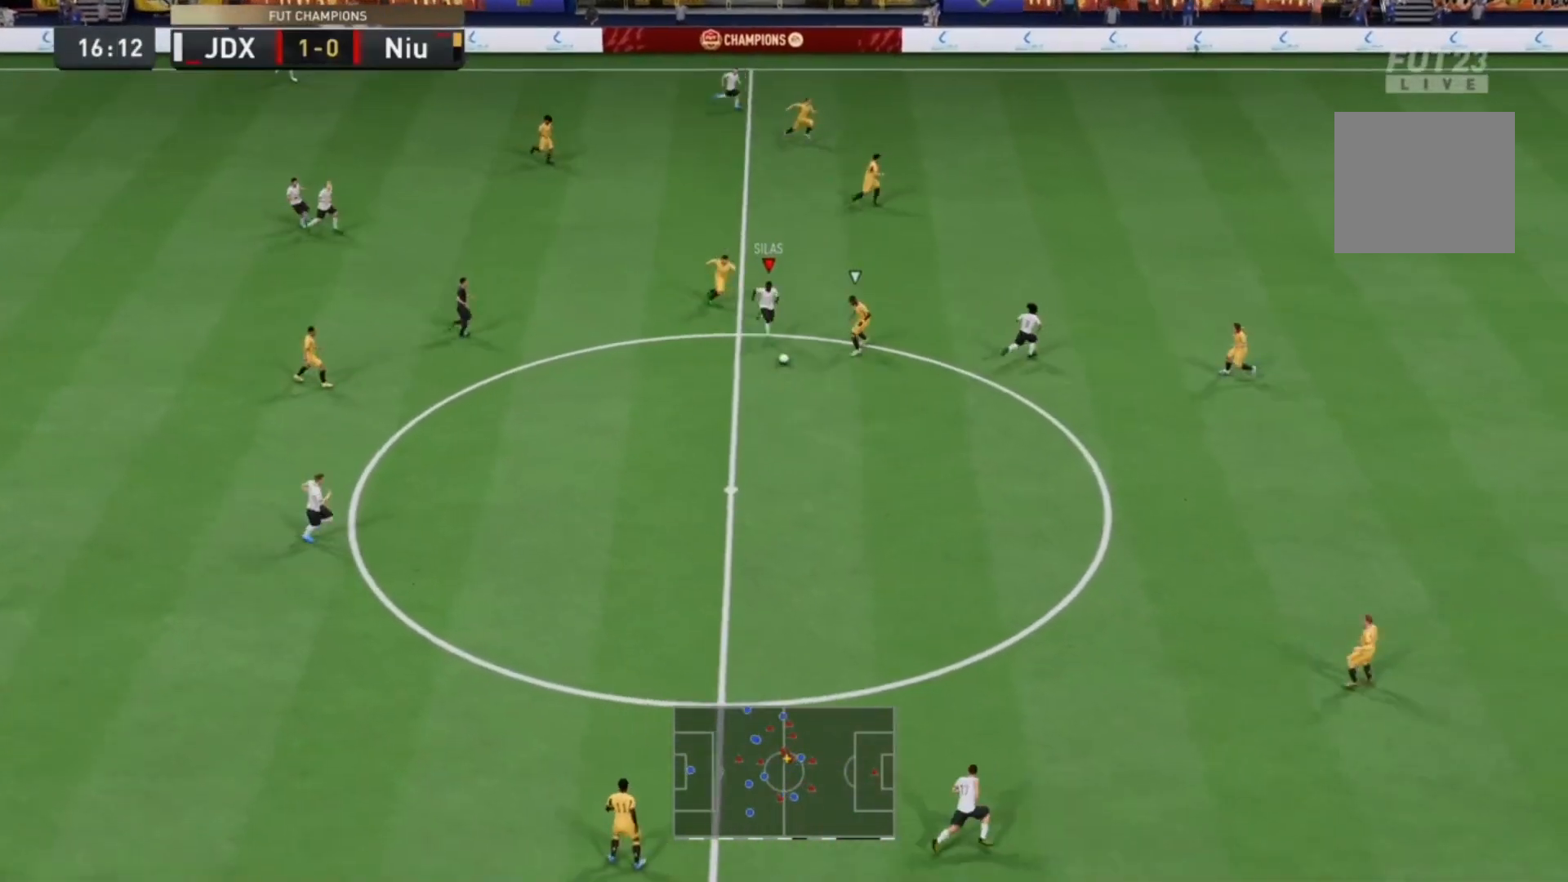
{"dt_ms": 500, "buttons": ["R2"], "left_stick": "down-right", "right_stick": "center", "events": [[200, "left_stick", "down-right"]]}
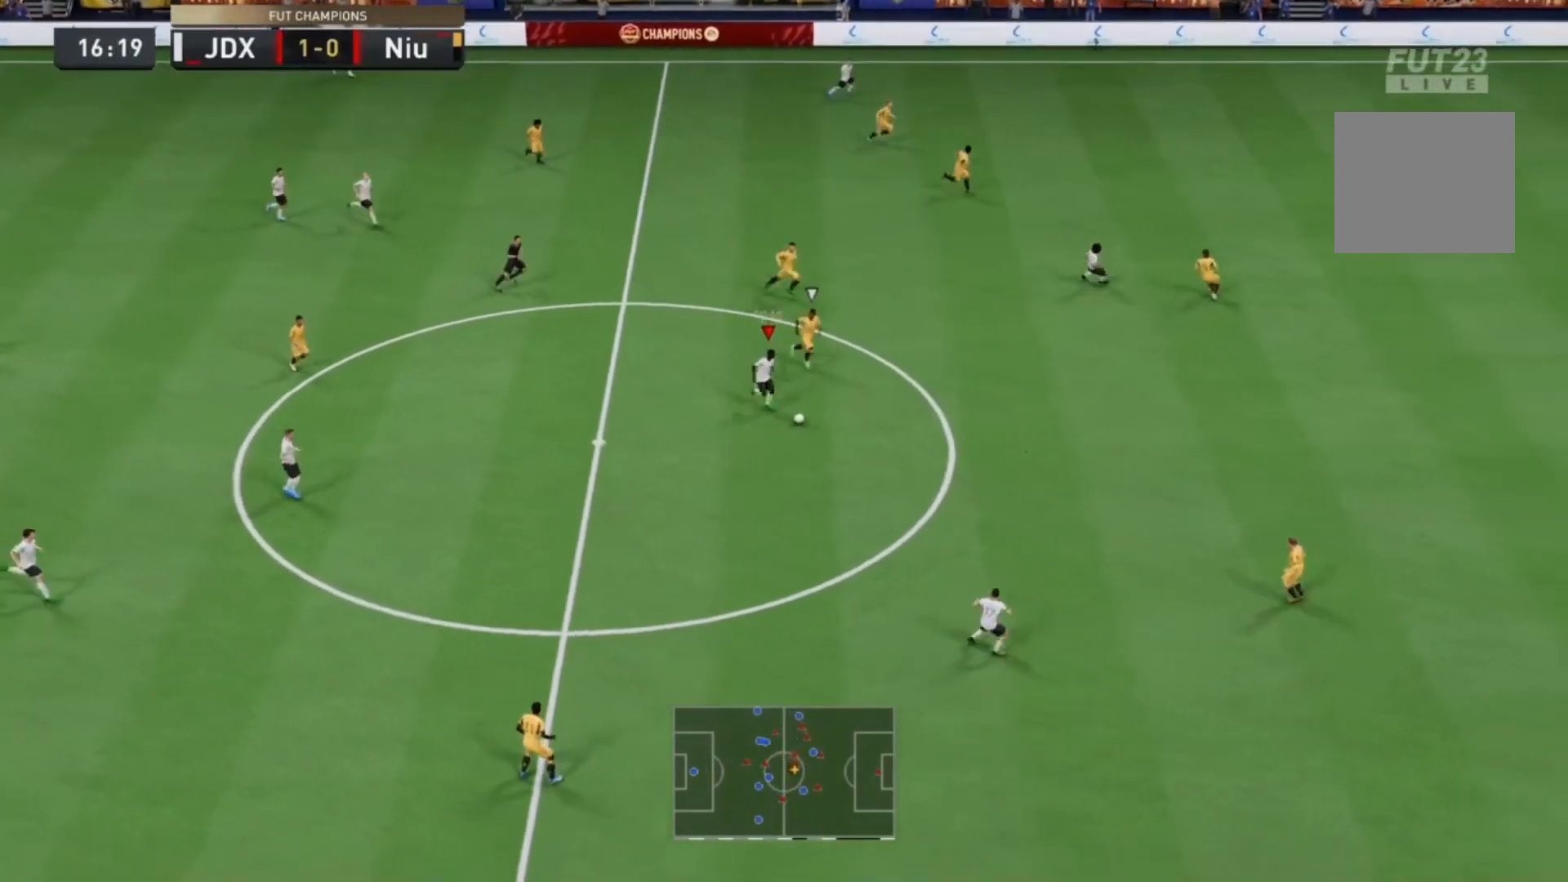
{"dt_ms": 500, "buttons": ["R2"], "left_stick": "right", "right_stick": "center", "events": [[200, "right_stick", "down-right"], [267, "right_stick", "center"], [333, "left_stick", "right"], [433, "right_stick", "up"], [500, "right_stick", "center"]]}
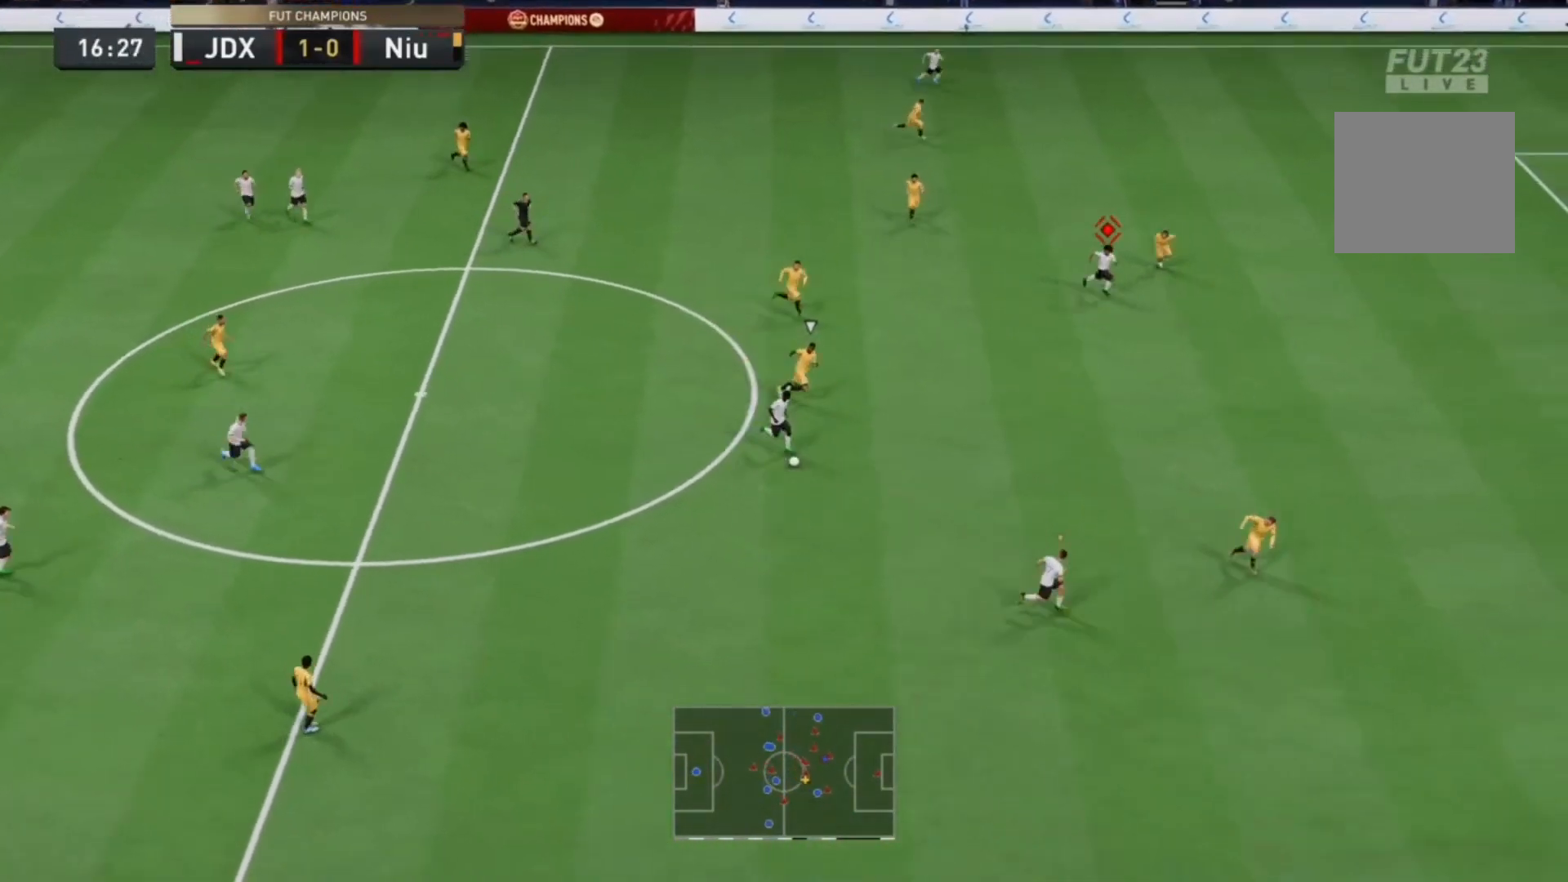
{"dt_ms": 500, "buttons": ["R2"], "left_stick": "down-right", "right_stick": "center", "events": [[67, "TRIANGLE", "down"], [67, "left_stick", "down-right"], [300, "TRIANGLE", "up"]]}
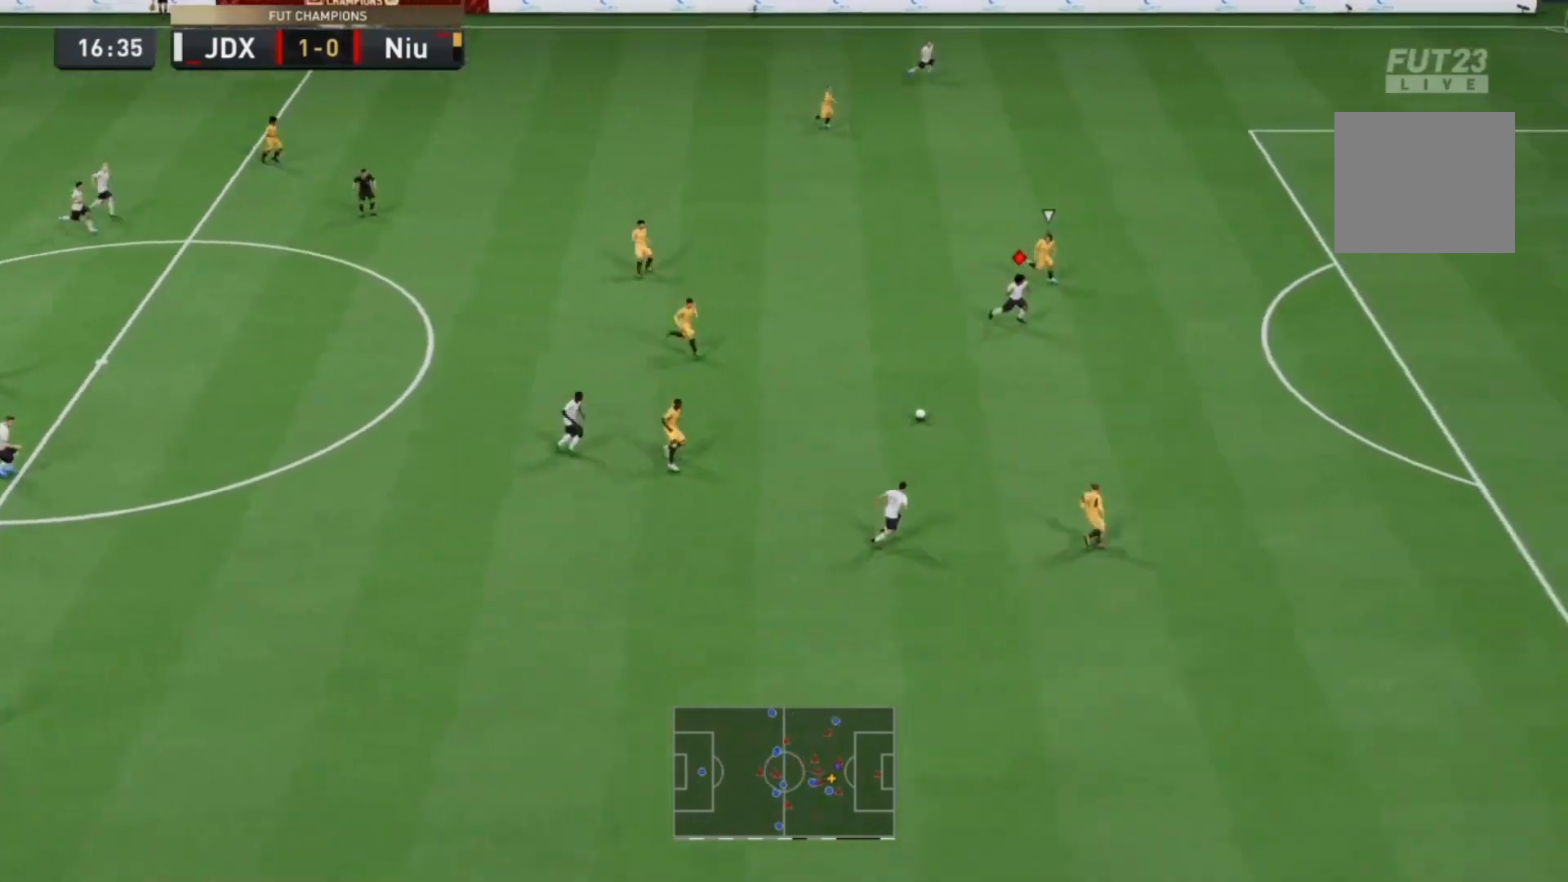
{"dt_ms": 500, "buttons": ["R2"], "left_stick": "down-right", "right_stick": "center", "events": []}
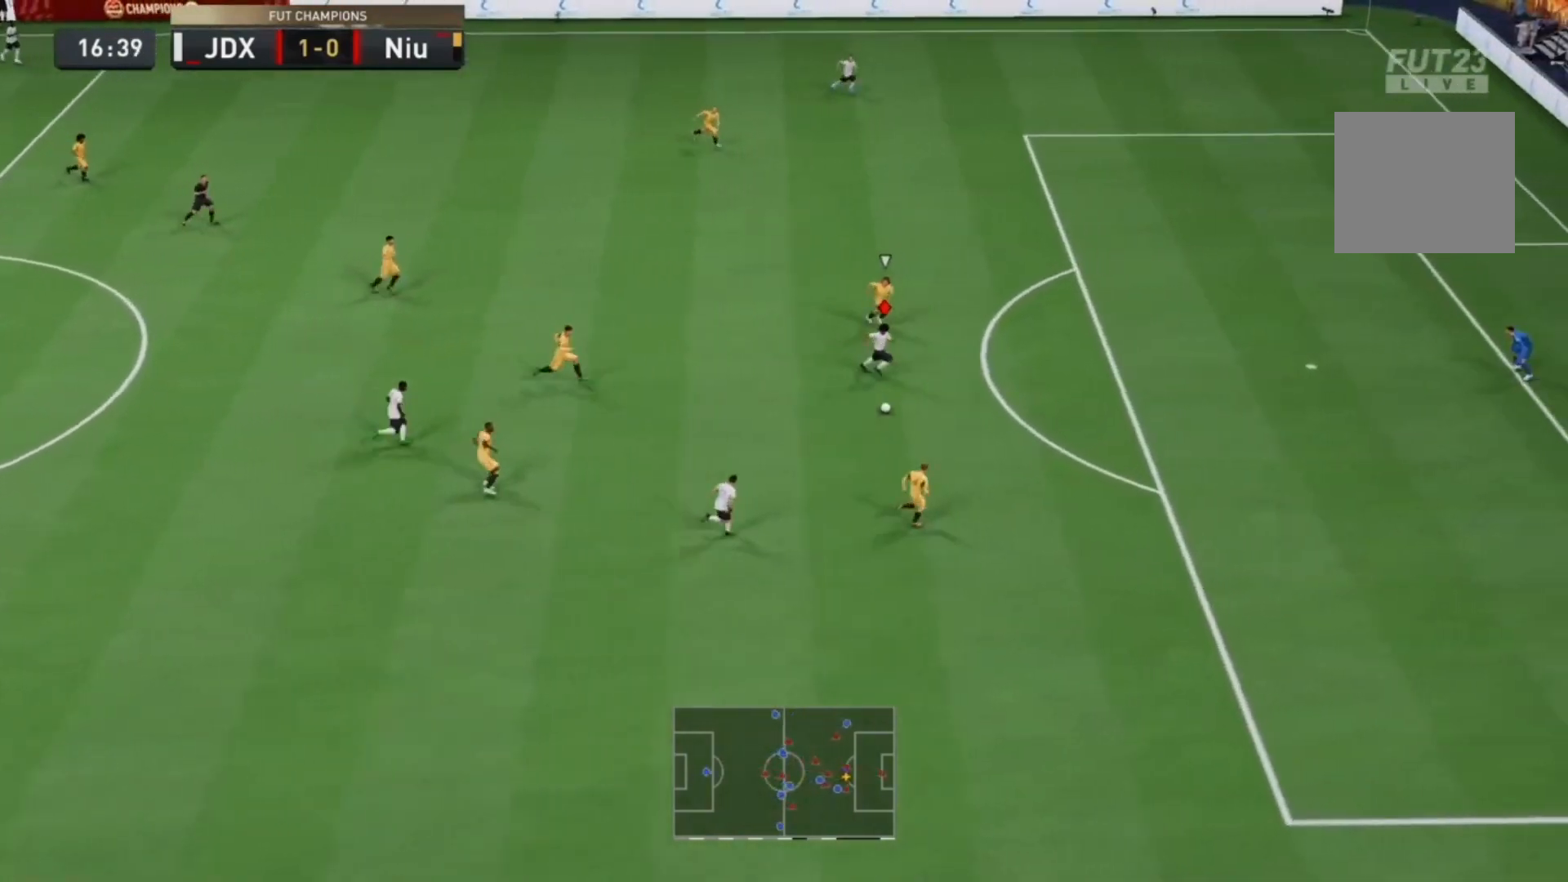
{"dt_ms": 500, "buttons": [], "left_stick": "right", "right_stick": "center", "events": [[167, "R2", "up"], [500, "left_stick", "right"]]}
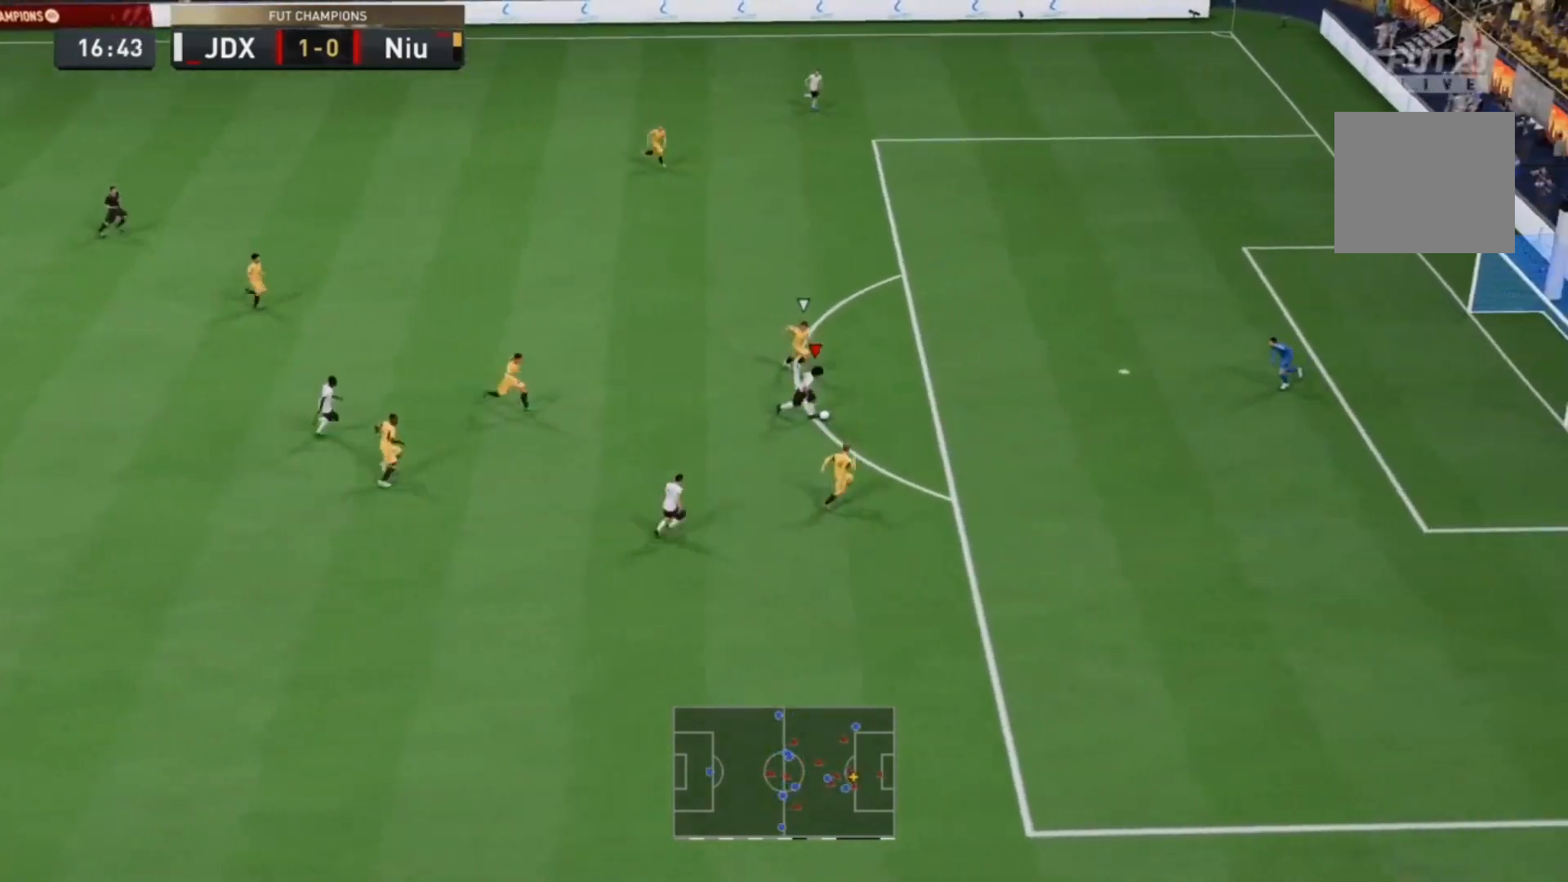
{"dt_ms": 500, "buttons": ["CIRCLE"], "left_stick": "center", "right_stick": "center", "events": [[67, "CIRCLE", "down"], [133, "left_stick", "up-right"], [167, "right_stick", "down"], [233, "CIRCLE", "up"], [233, "right_stick", "center"], [467, "CIRCLE", "down"], [500, "left_stick", "center"]]}
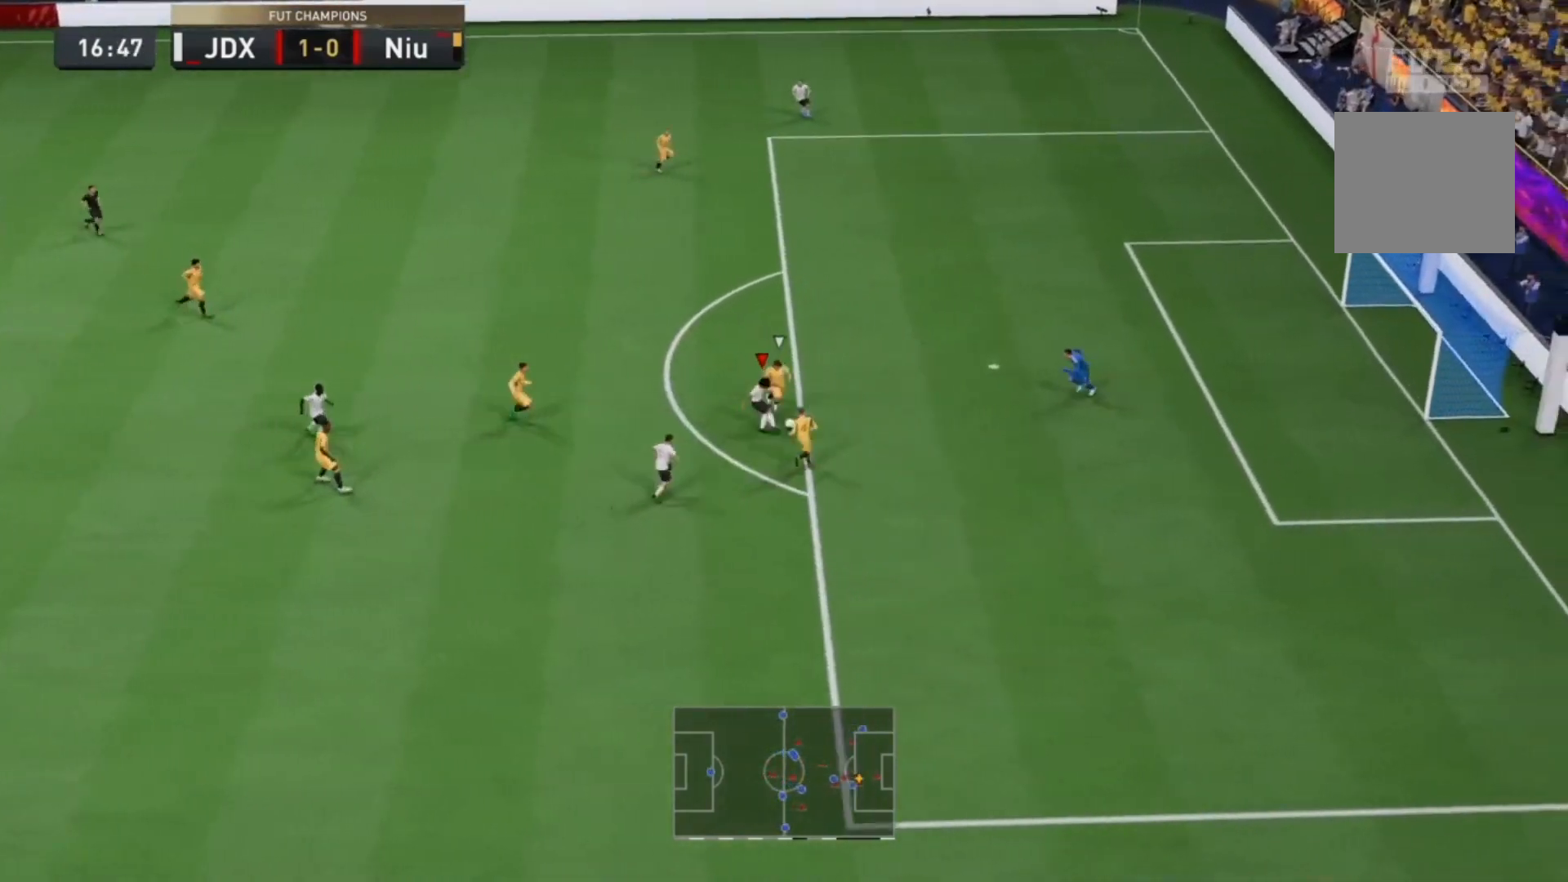
{"dt_ms": 500, "buttons": [], "left_stick": "center", "right_stick": "center", "events": [[167, "CIRCLE", "up"]]}
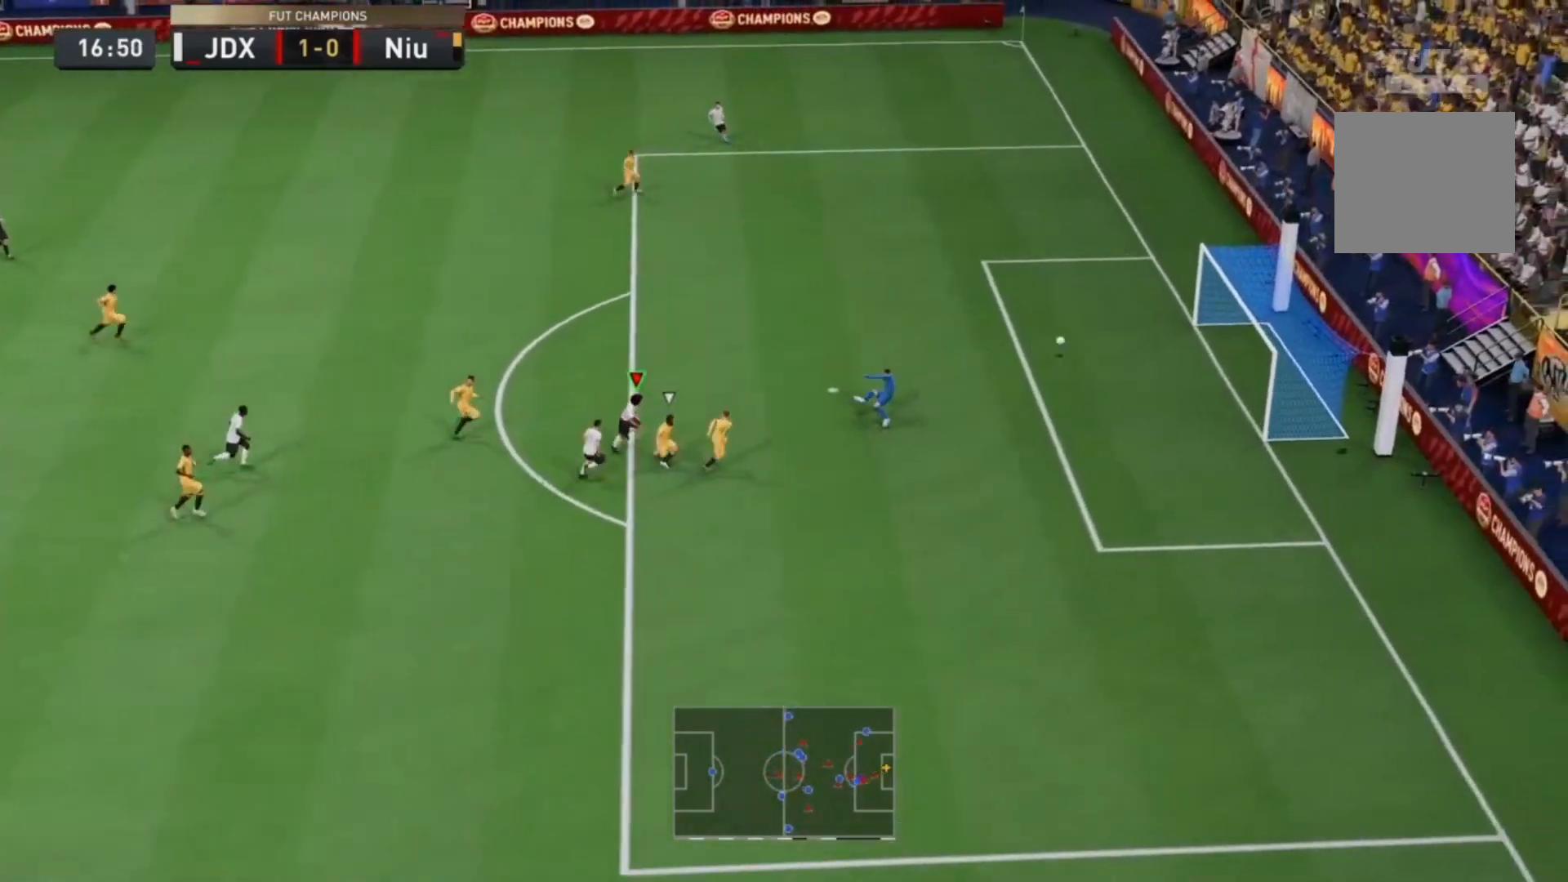
{"dt_ms": 500, "buttons": [], "left_stick": "center", "right_stick": "center"}
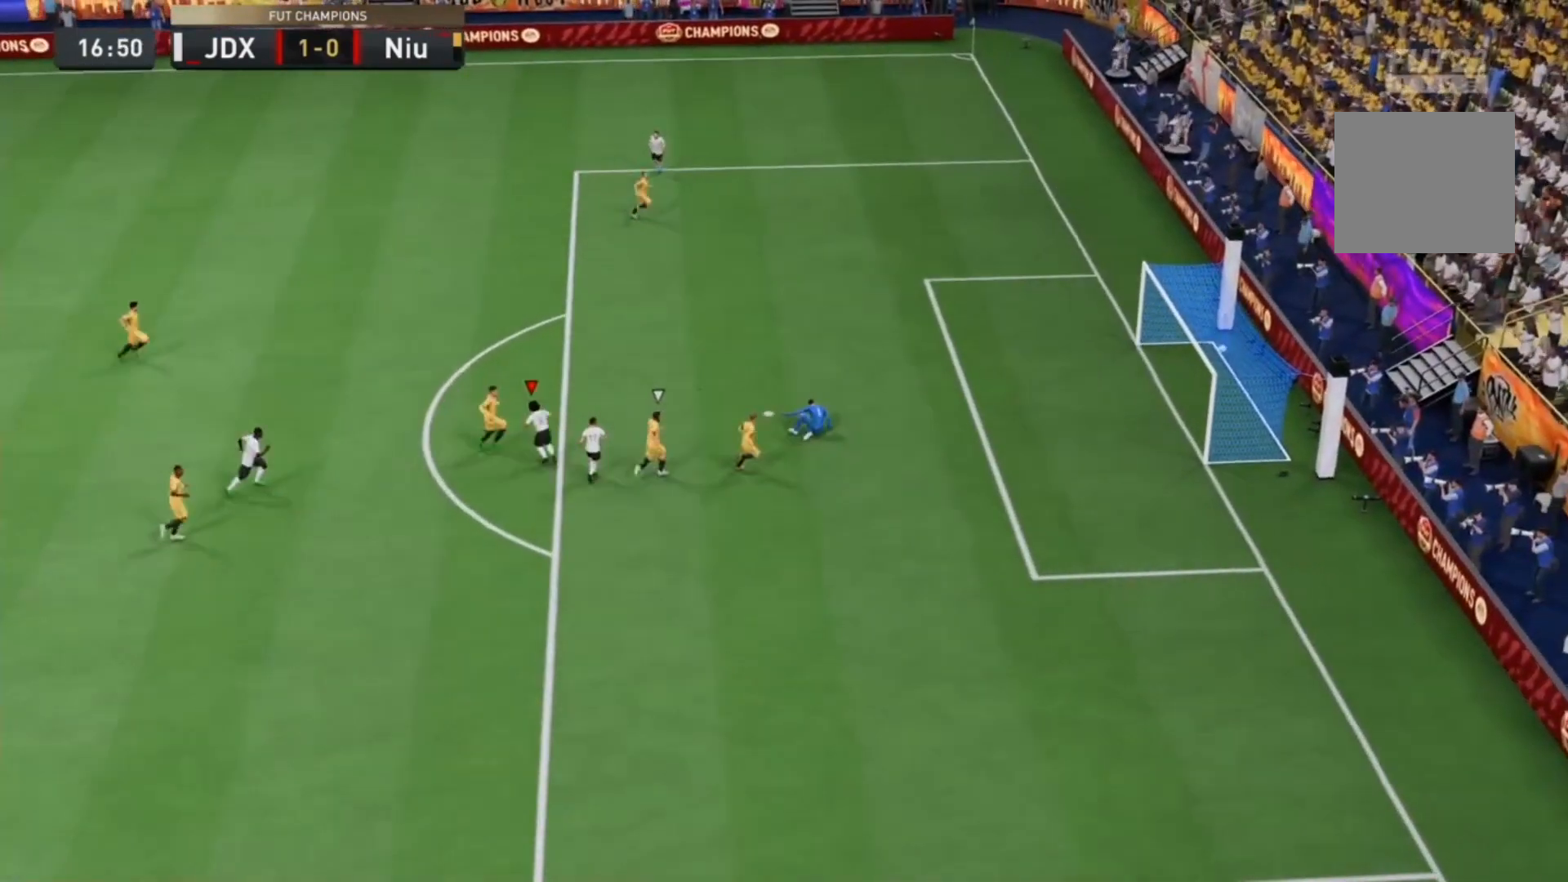
{"dt_ms": 500, "buttons": [], "left_stick": "center", "right_stick": "center"}